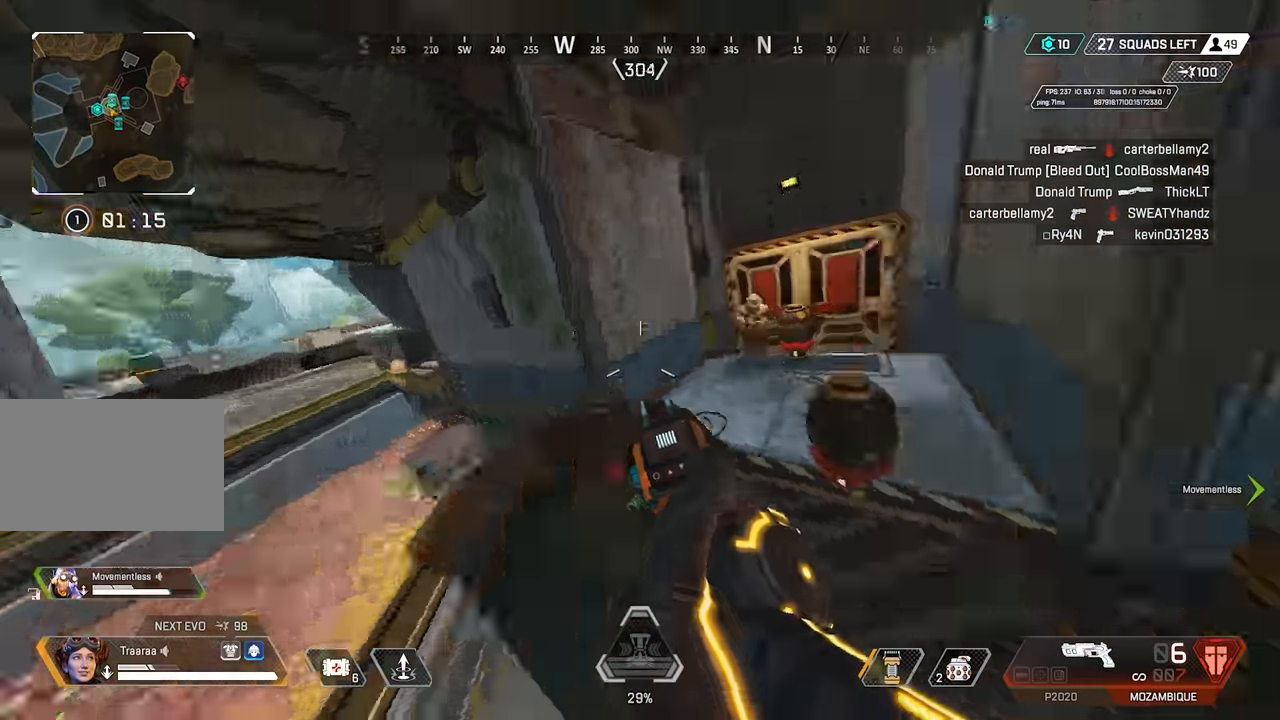
Gameplay with keyboard and mouse; each line is a JSON object with the keys and mouse buttons held at the frame after it. "events" lists presses ("down") and releases ("up") of "1", "2", "3", "4", "5", "a", "alt", "c", "ctrl", "d", "e", "f", "g", "q", "r", "s", "shift", "space", "t", "tab", "v", "w", "x", "mouse_left" and "mouse_right" between this image and that frame as [ms after this image, input, new state], when the widget could be followed in between. "mouse_left", "mouse_right" = the "left", "right" buttons of the "mouse" list. No other keys are recorded. Mouse movement is not recorded. Not read: mouse_wheel z.
{"keys": ["d", "shift"], "mouse": [], "events": [[16, "shift", "down"], [16, "w", "up"], [66, "d", "up"], [350, "d", "down"]]}
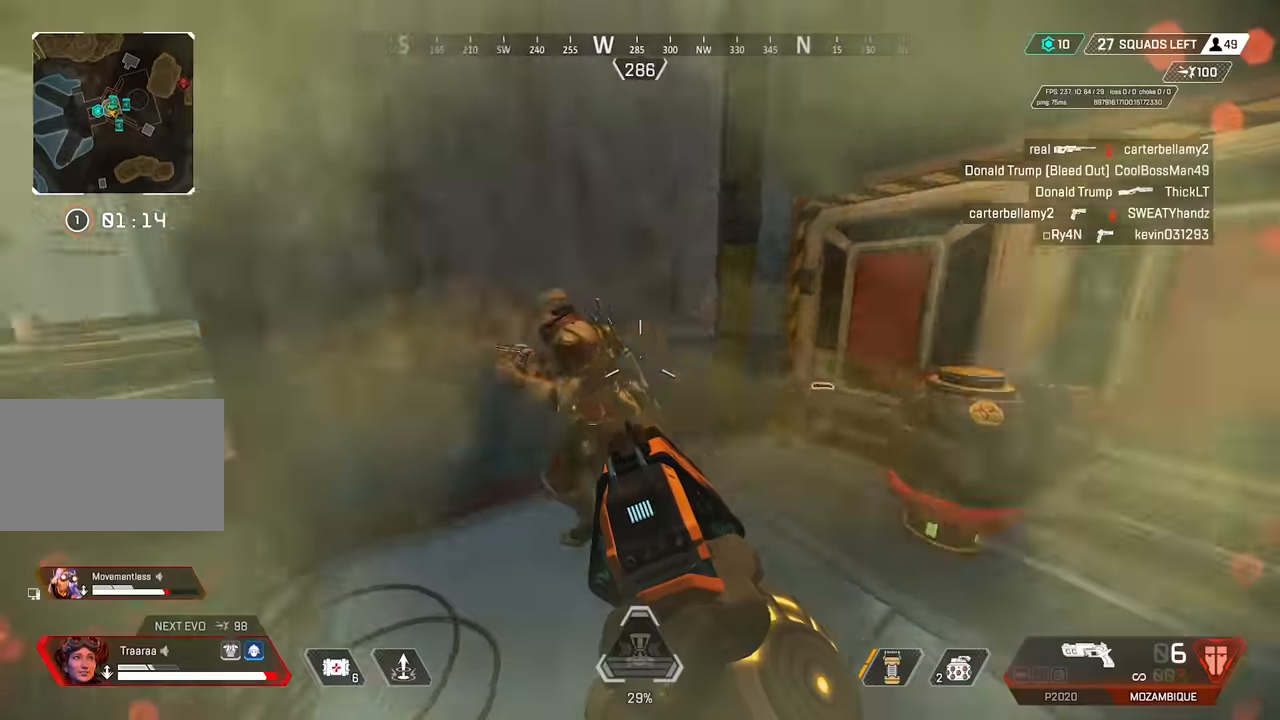
{"keys": ["a", "shift", "w"], "mouse": ["right"], "events": [[83, "mouse_right", "down"], [366, "a", "down"], [366, "d", "up"], [466, "a", "up"], [466, "space", "down"], [466, "w", "down"], [500, "a", "down"], [500, "space", "up"]]}
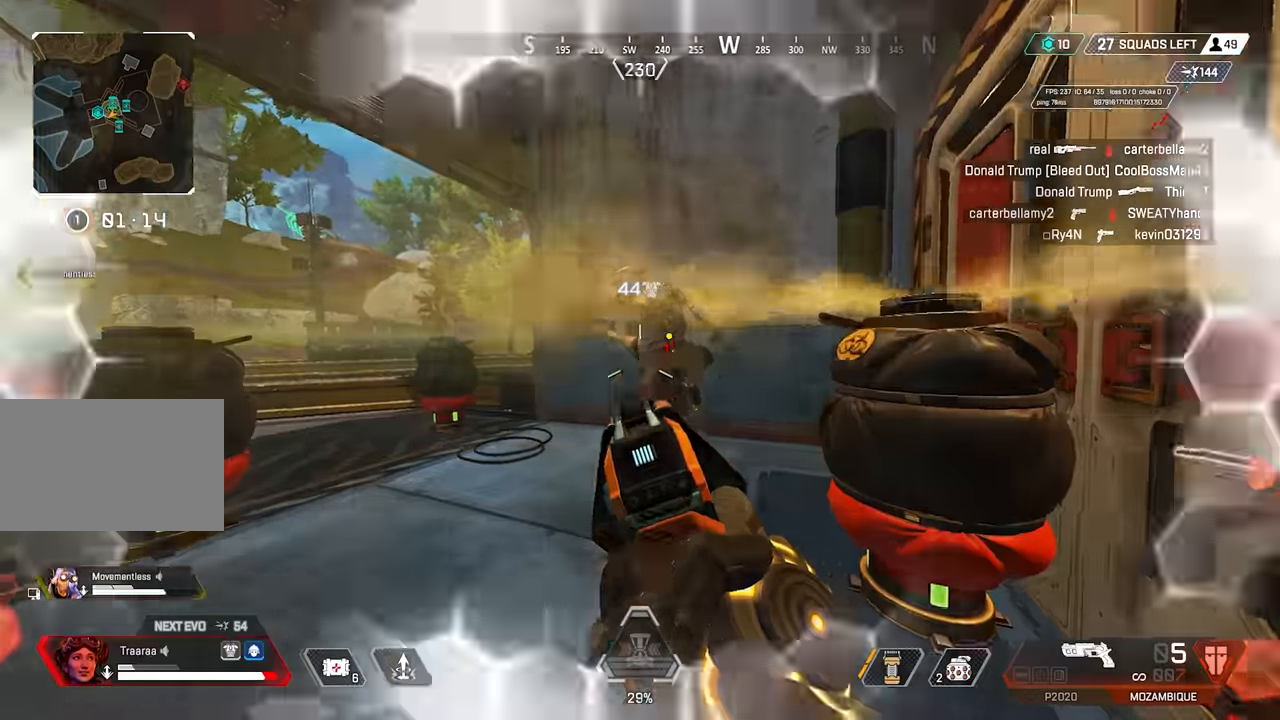
{"keys": ["d", "w"], "mouse": [], "events": [[50, "w", "up"], [200, "a", "up"], [200, "d", "down"], [233, "mouse_right", "up"], [233, "shift", "up"], [283, "w", "down"]]}
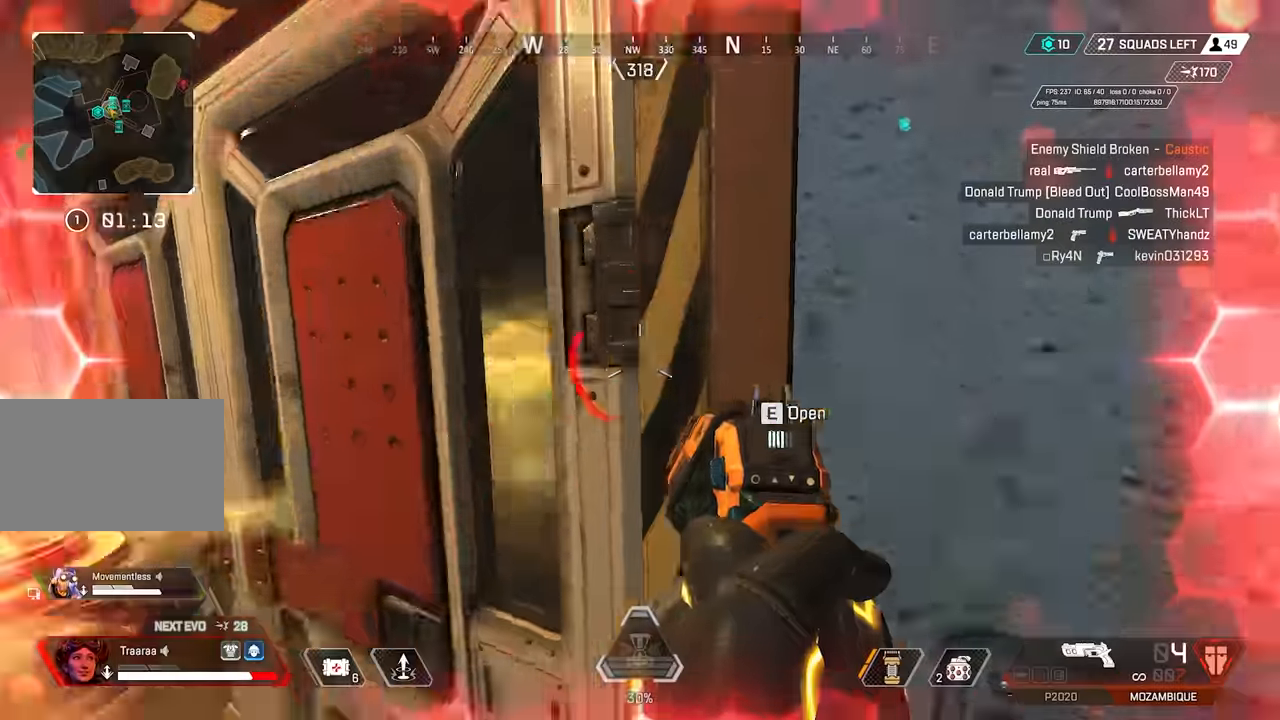
{"keys": ["a", "shift"], "mouse": [], "events": [[16, "space", "down"], [16, "w", "up"], [66, "space", "up"], [116, "d", "up"], [216, "a", "down"], [350, "w", "down"], [483, "shift", "down"], [483, "w", "up"]]}
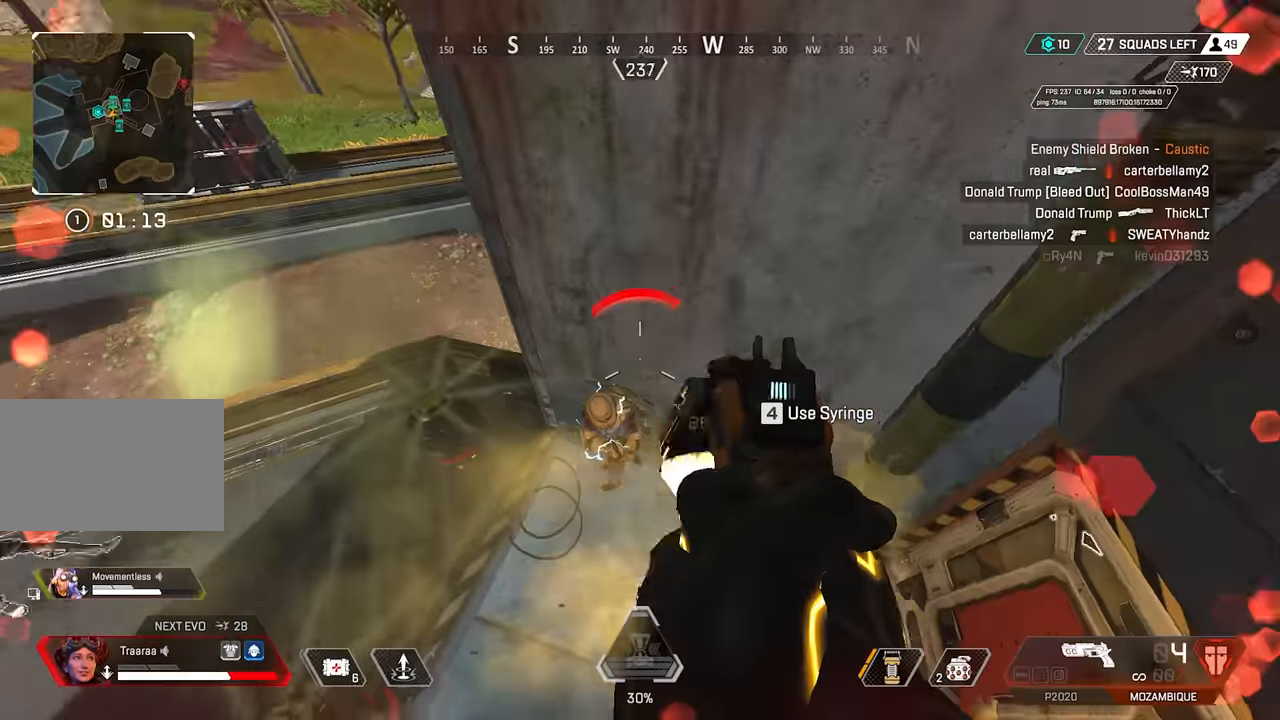
{"keys": ["d", "s", "shift"], "mouse": ["right"], "events": [[83, "s", "down"], [133, "mouse_right", "down"], [234, "a", "up"], [234, "d", "down"]]}
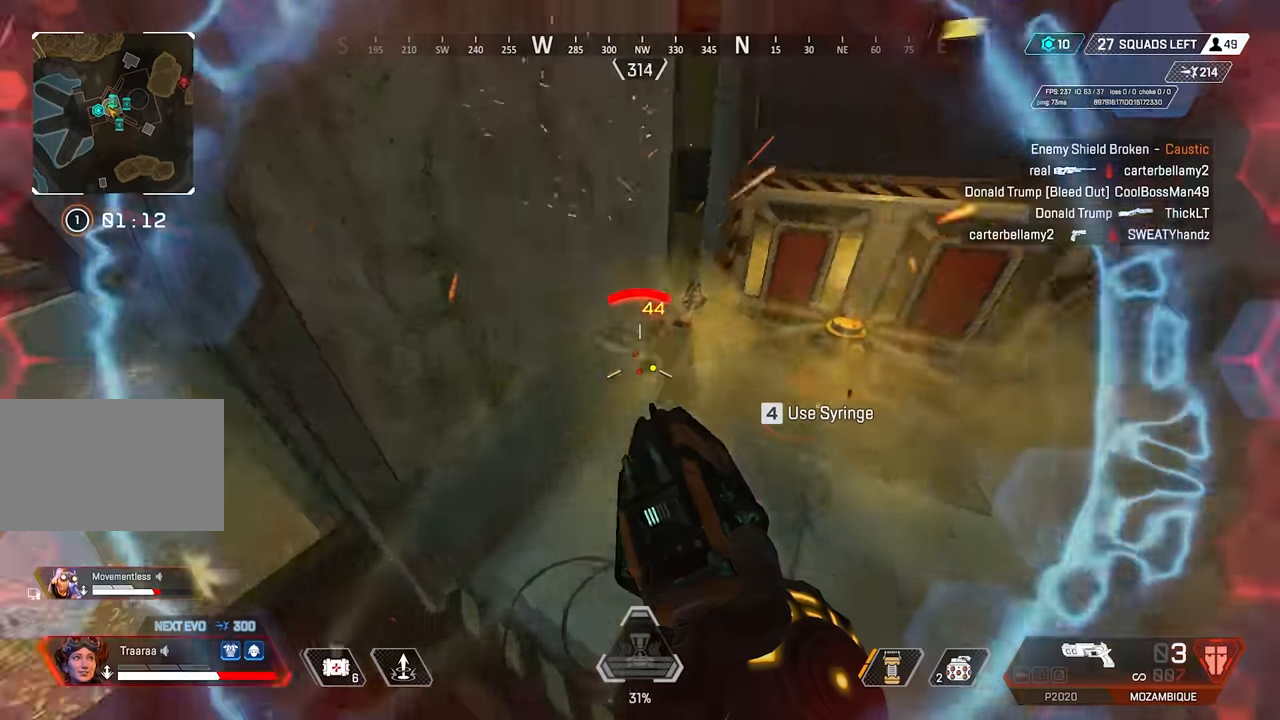
{"keys": ["shift"], "mouse": ["right"], "events": [[384, "s", "up"], [484, "d", "up"]]}
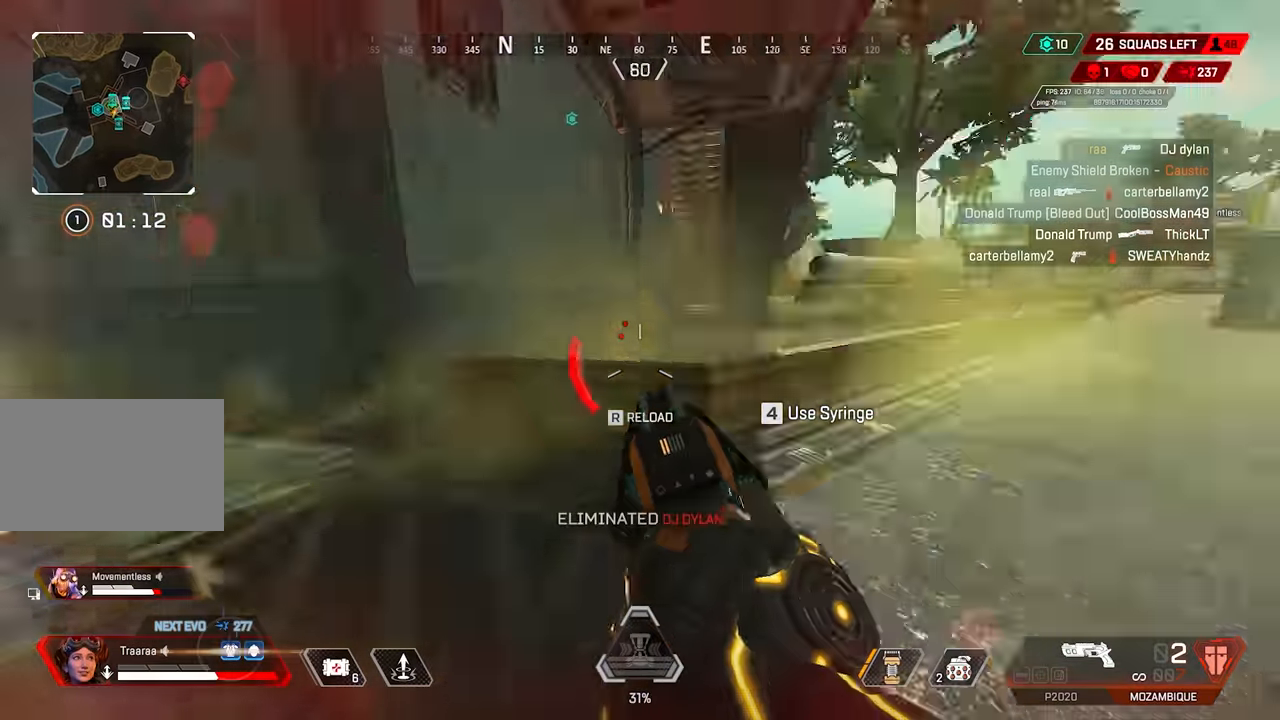
{"keys": ["a", "shift"], "mouse": [], "events": [[17, "mouse_right", "up"], [17, "w", "down"], [67, "r", "down"], [67, "shift", "up"], [167, "r", "up"], [300, "shift", "down"], [334, "a", "down"], [384, "w", "up"]]}
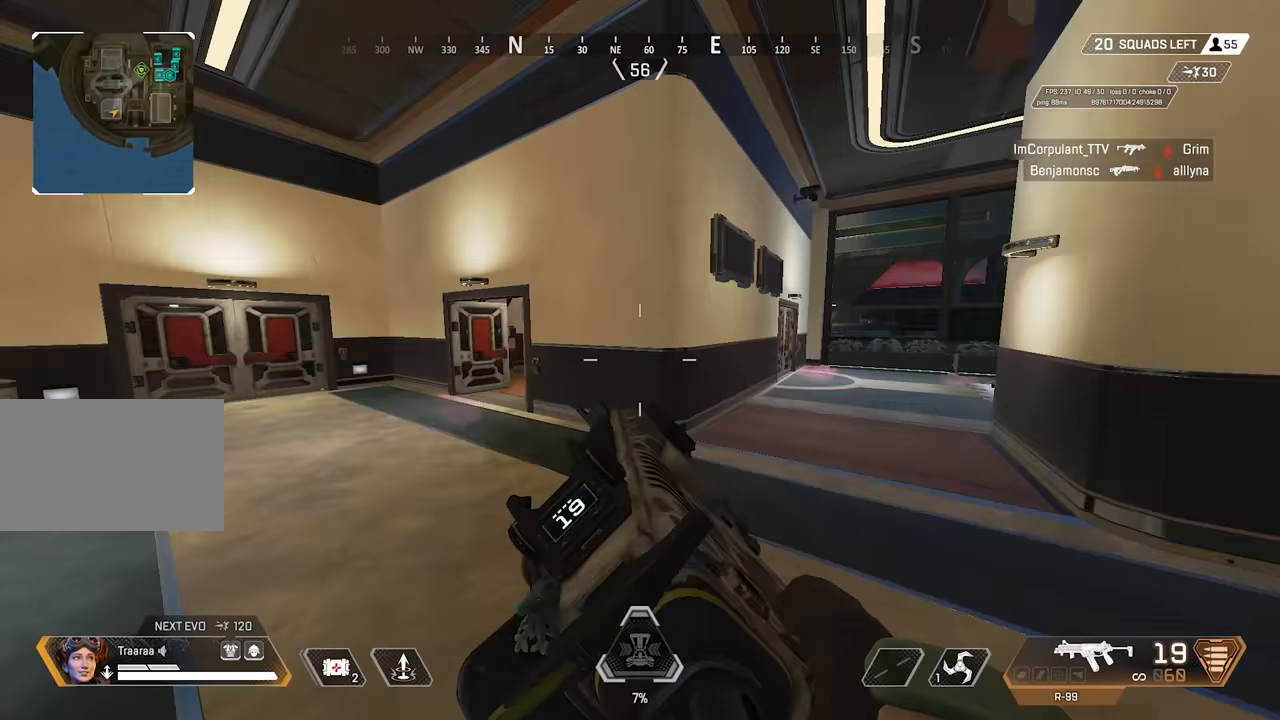
{"keys": ["a", "s", "shift"], "mouse": [], "events": [[17, "s", "down"]]}
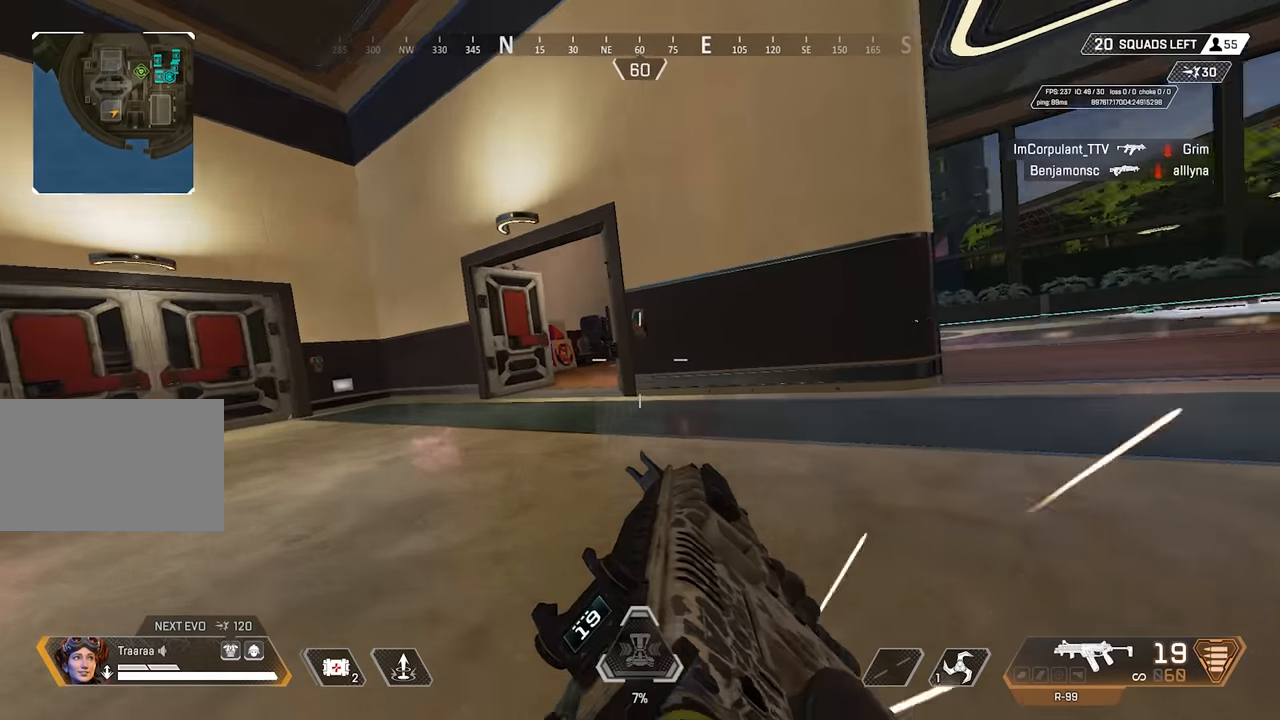
{"keys": ["a", "shift"], "mouse": ["left"], "events": [[84, "mouse_left", "down"], [84, "s", "up"]]}
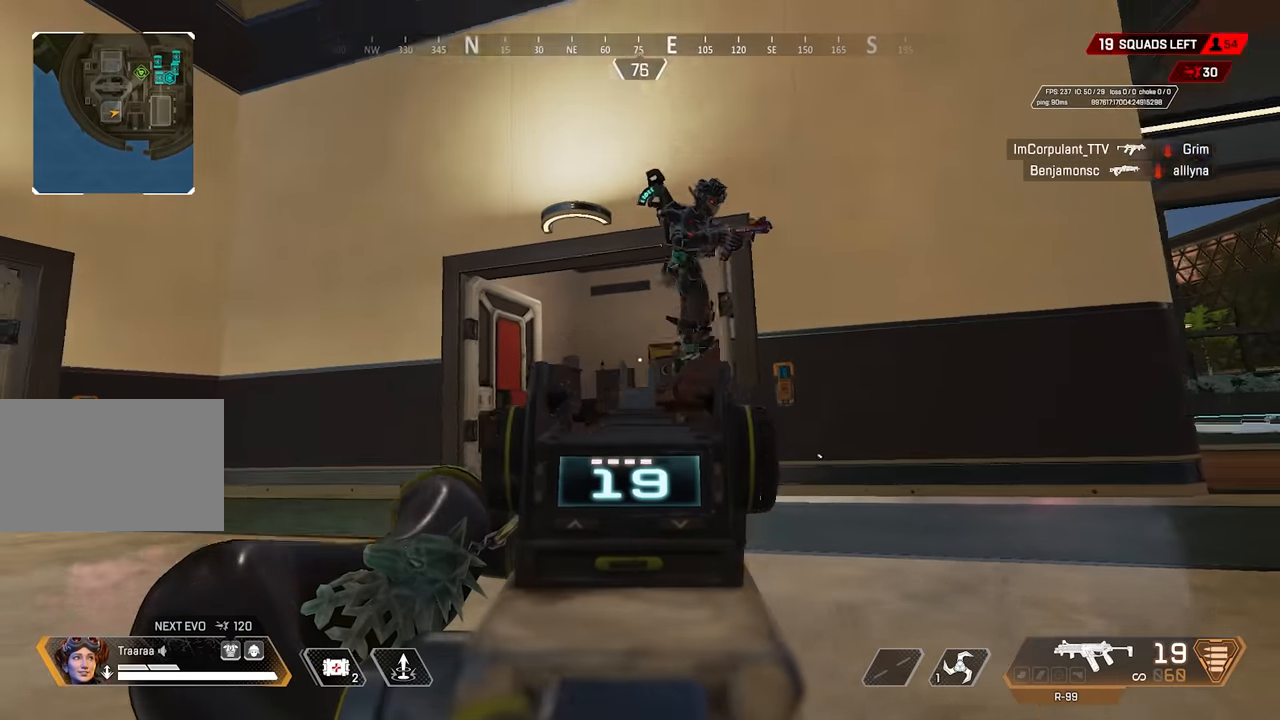
{"keys": ["a"], "mouse": ["right"], "events": [[100, "s", "down"], [100, "shift", "up"], [150, "mouse_left", "up"], [200, "s", "up"], [334, "mouse_right", "down"]]}
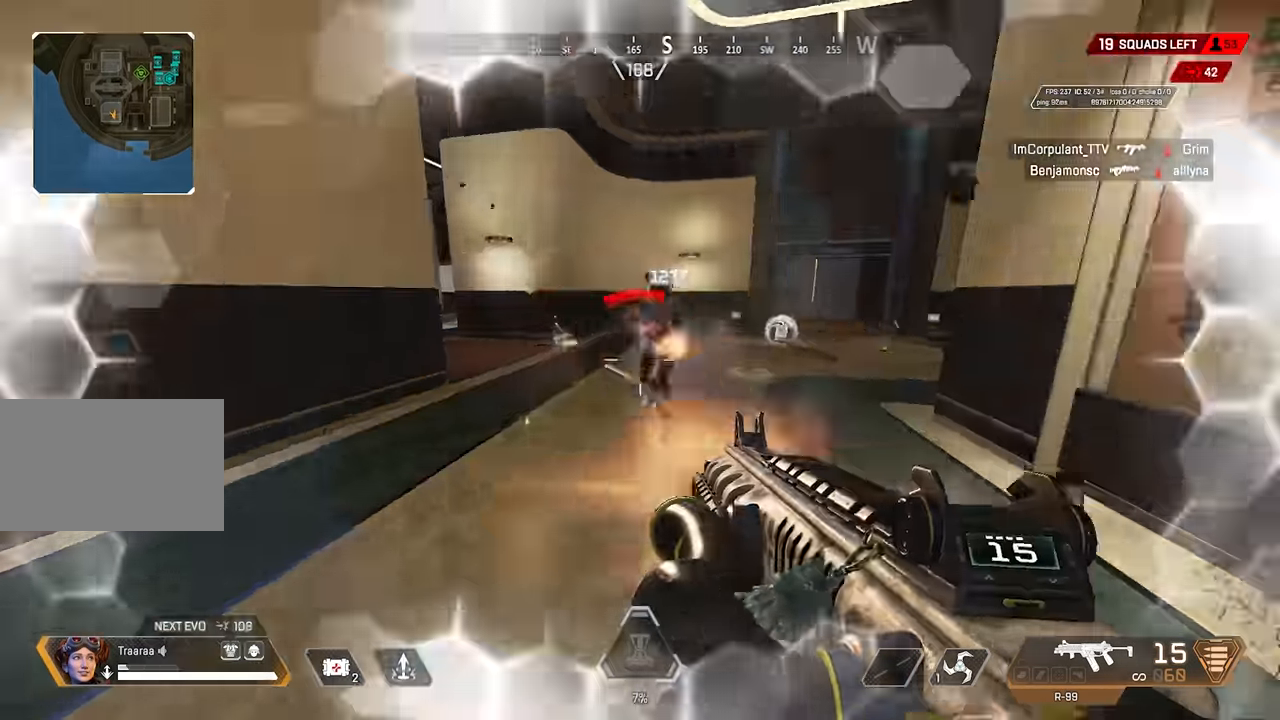
{"keys": ["a", "d", "s"], "mouse": ["right"], "events": [[167, "w", "down"], [217, "a", "up"], [267, "d", "down"], [300, "w", "up"], [450, "s", "down"], [484, "a", "down"]]}
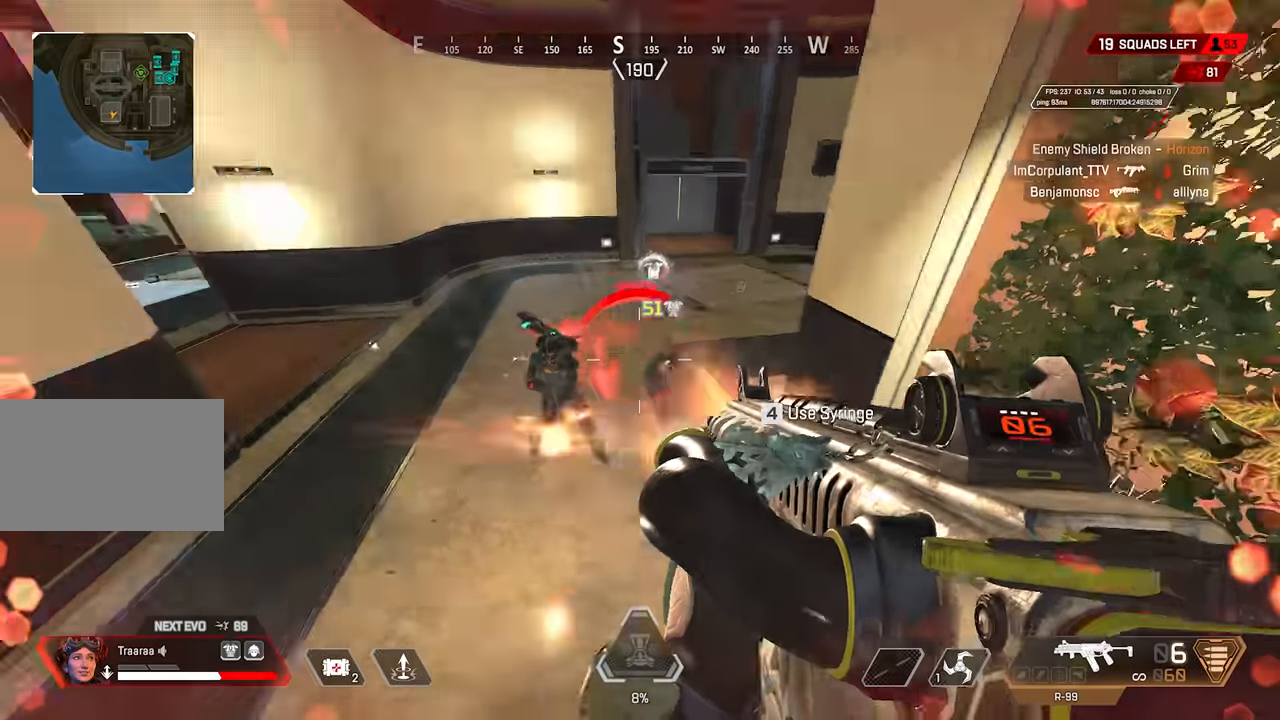
{"keys": ["r", "w"], "mouse": [], "events": [[234, "d", "up"], [367, "s", "up"], [417, "mouse_right", "up"], [467, "a", "up"], [467, "r", "down"], [467, "w", "down"]]}
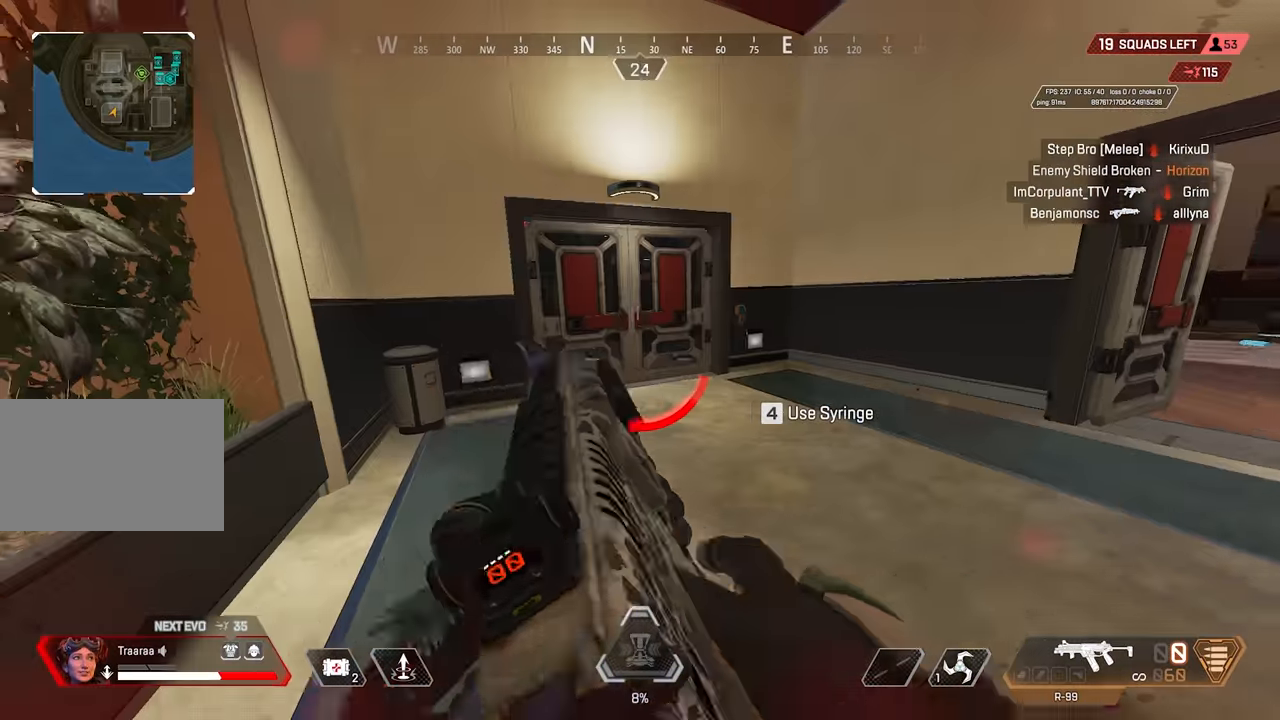
{"keys": [], "mouse": [], "events": [[17, "r", "up"], [484, "w", "up"]]}
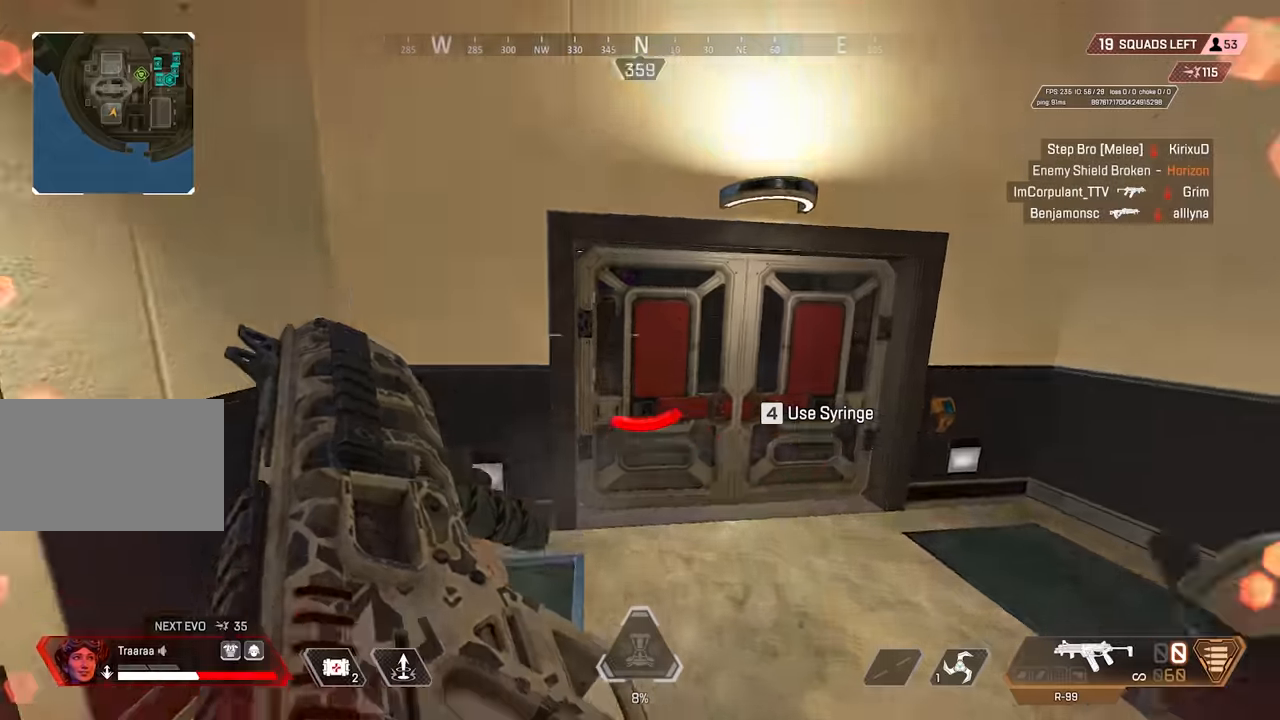
{"keys": ["d", "s", "shift"], "mouse": [], "events": [[67, "space", "down"], [167, "d", "down"], [250, "shift", "down"], [300, "space", "up"], [350, "s", "down"]]}
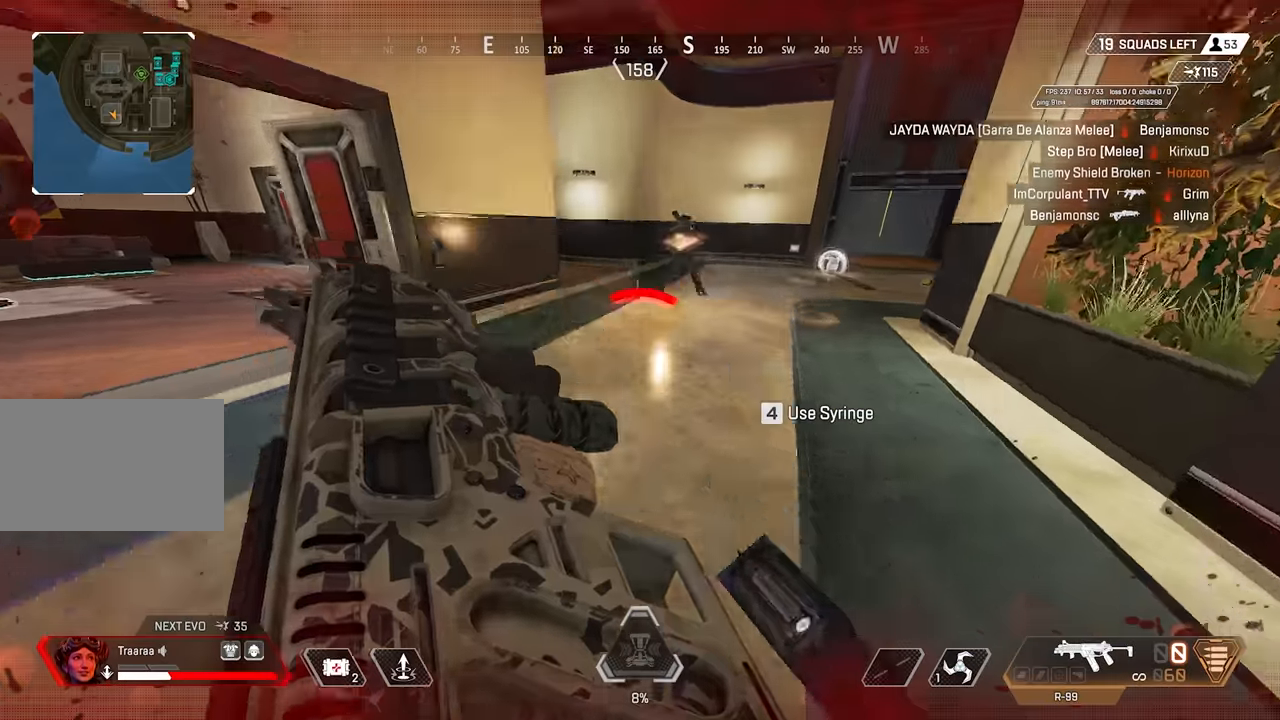
{"keys": ["d", "s", "shift"], "mouse": [], "events": [[234, "space", "down"], [417, "space", "up"]]}
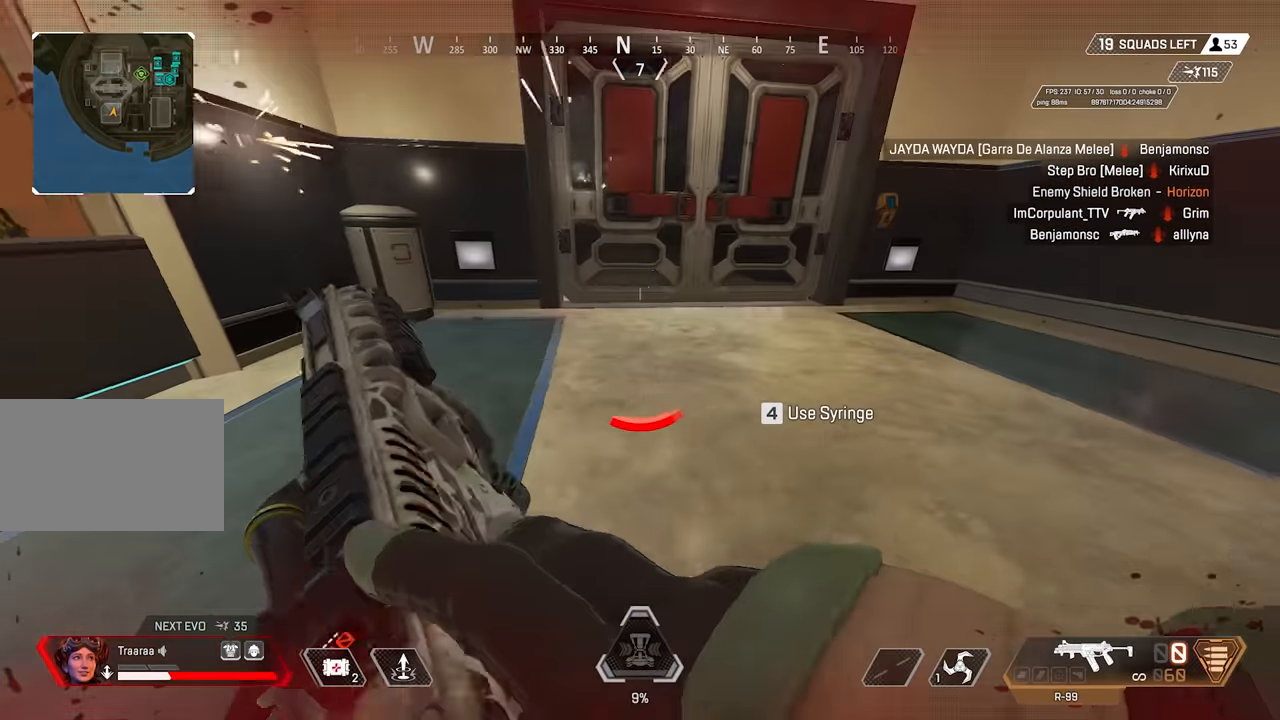
{"keys": ["d", "s", "shift"], "mouse": [], "events": [[150, "space", "down"], [384, "space", "up"]]}
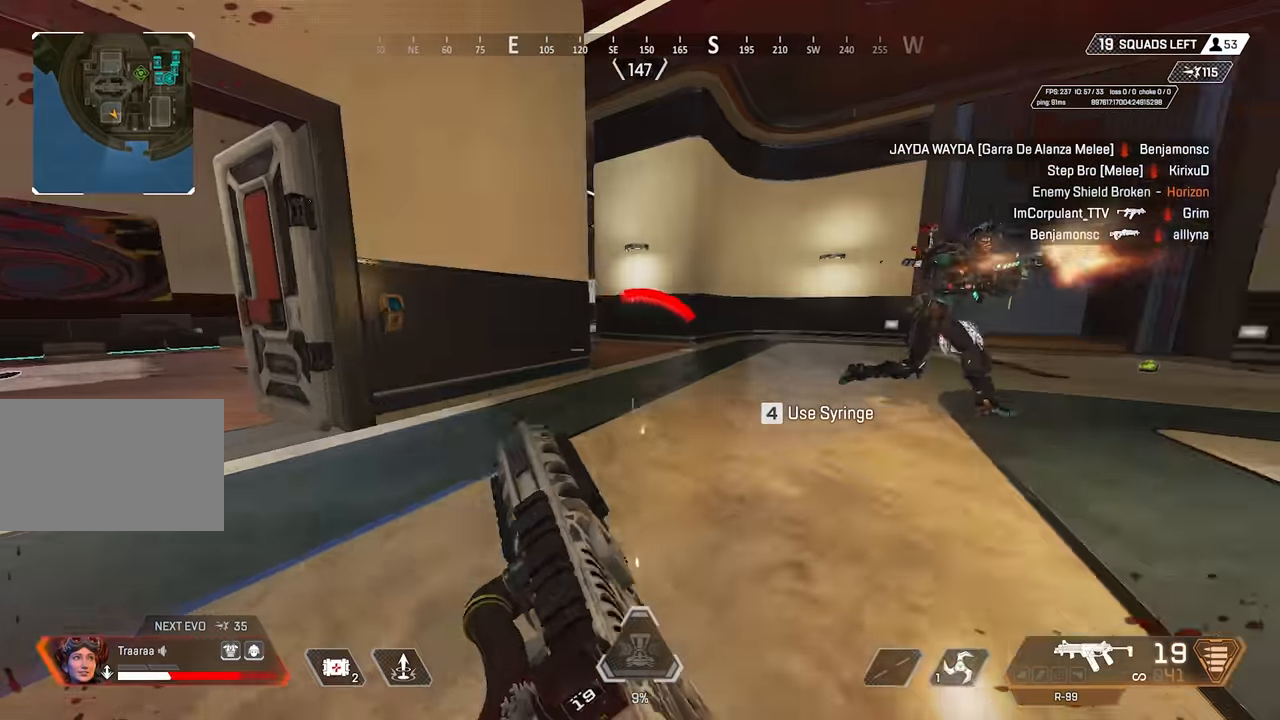
{"keys": ["a", "s"], "mouse": ["right"], "events": [[117, "s", "up"], [217, "mouse_right", "down"], [250, "a", "down"], [250, "d", "up"], [300, "shift", "up"], [500, "s", "down"]]}
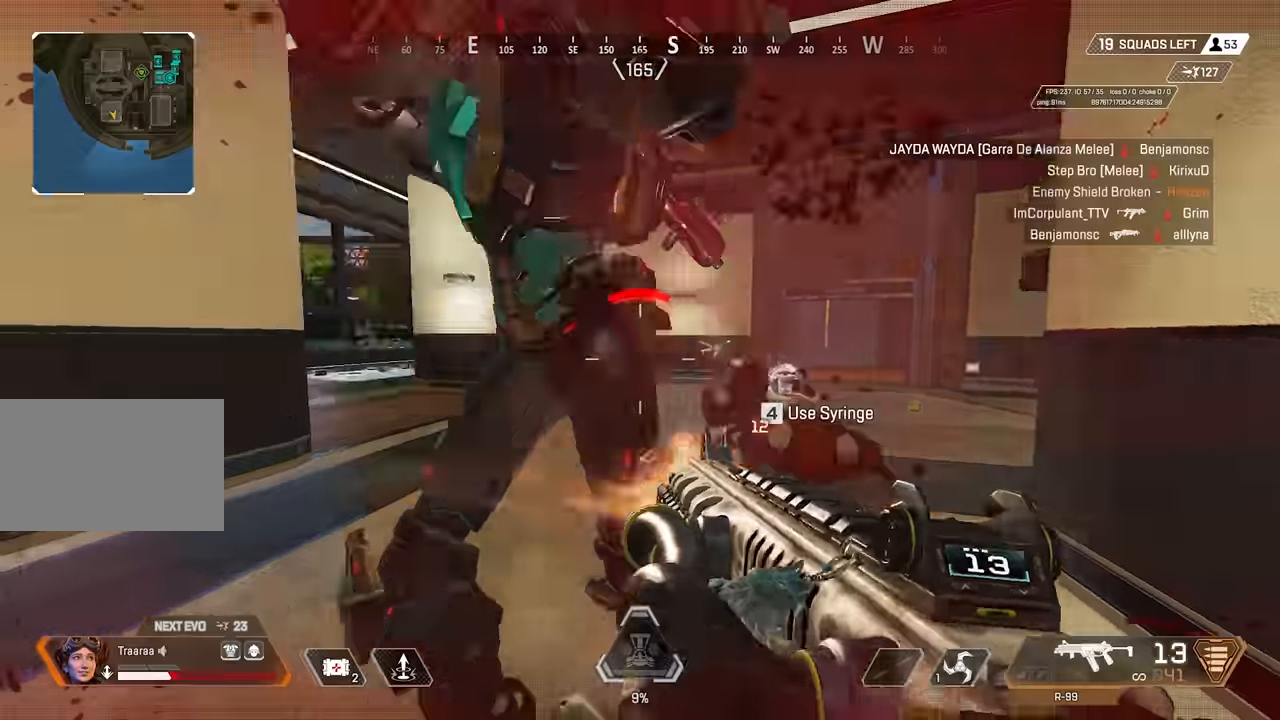
{"keys": [], "mouse": ["right"], "events": [[84, "a", "up"], [417, "s", "up"]]}
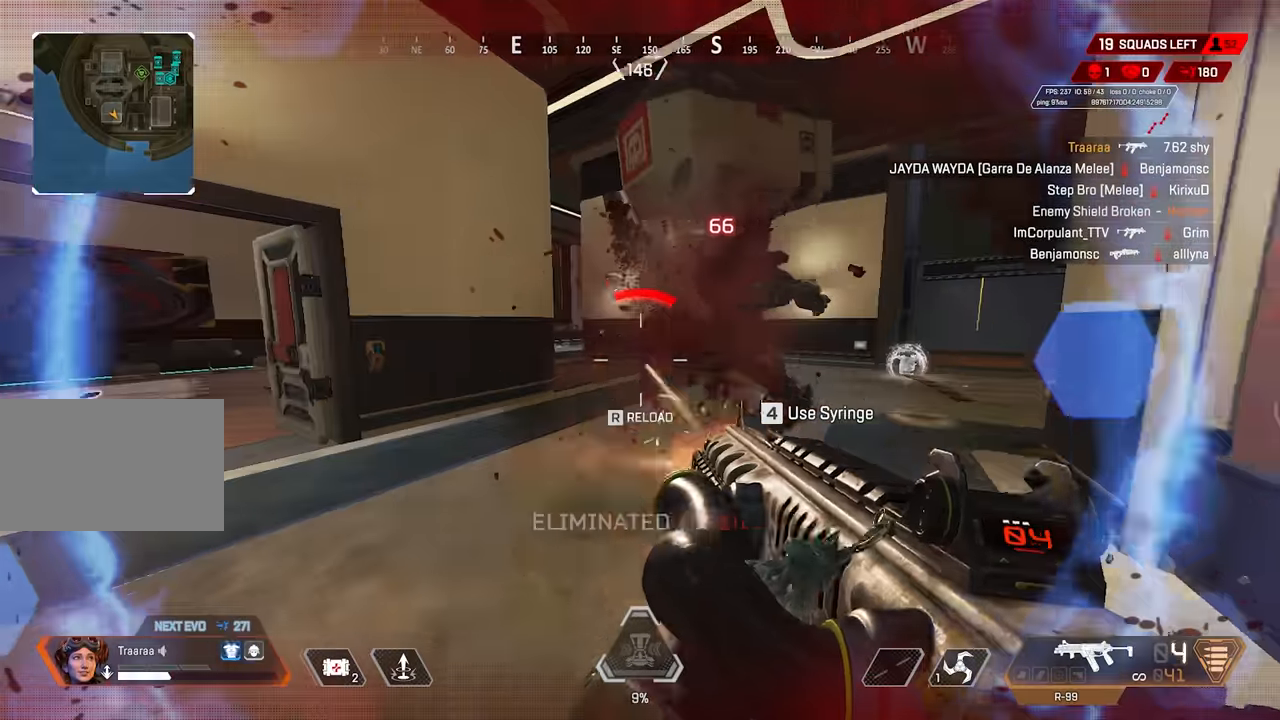
{"keys": ["w"], "mouse": [], "events": [[17, "w", "down"], [100, "mouse_right", "up"], [100, "r", "down"], [200, "r", "up"]]}
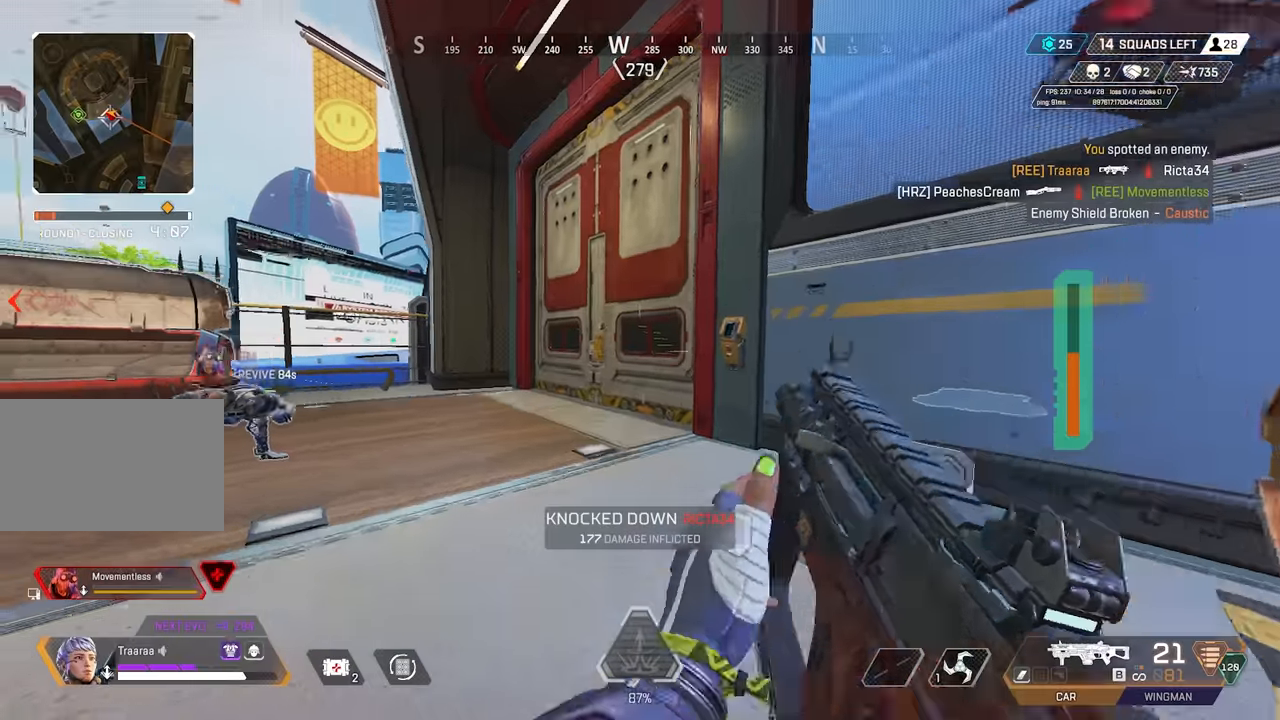
{"keys": ["e", "shift", "space"], "mouse": [], "events": [[133, "shift", "down"], [183, "w", "up"], [450, "space", "down"], [500, "e", "down"]]}
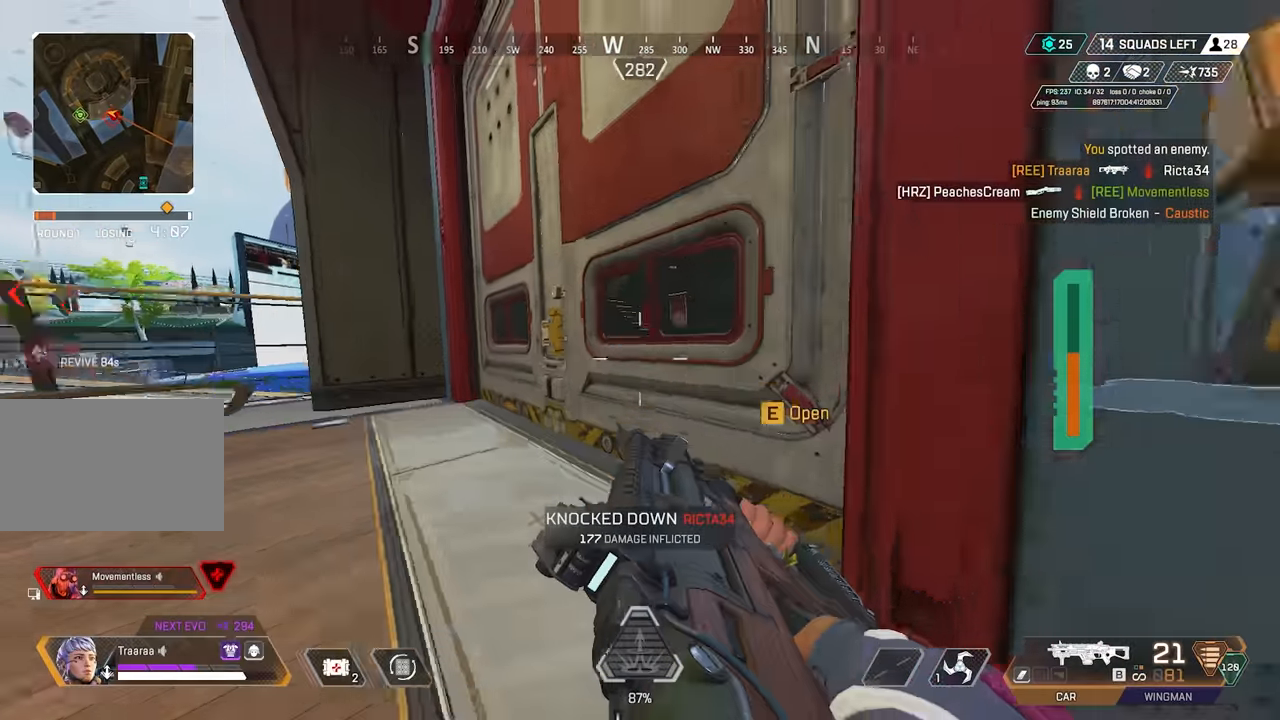
{"keys": [], "mouse": [], "events": [[50, "shift", "up"], [150, "e", "up"], [183, "a", "down"], [233, "space", "up"], [433, "a", "up"]]}
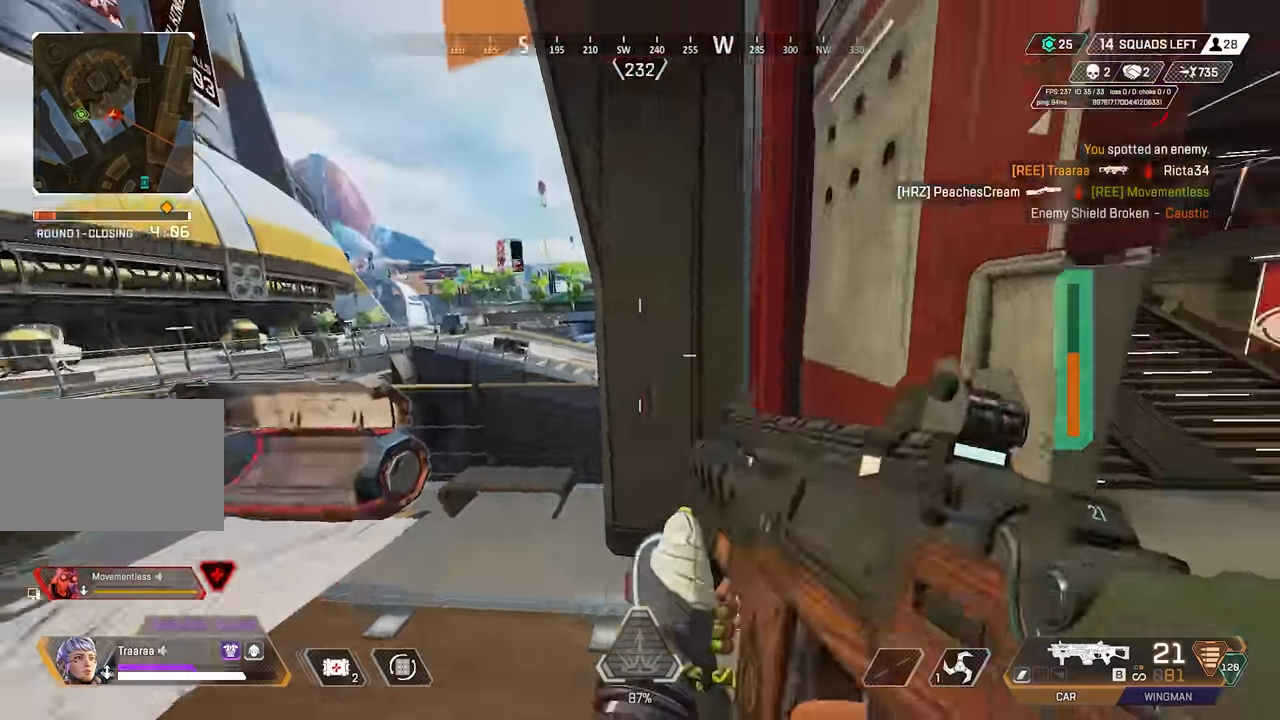
{"keys": [], "mouse": [], "events": [[17, "space", "down"], [217, "space", "up"], [250, "d", "down"], [400, "d", "up"]]}
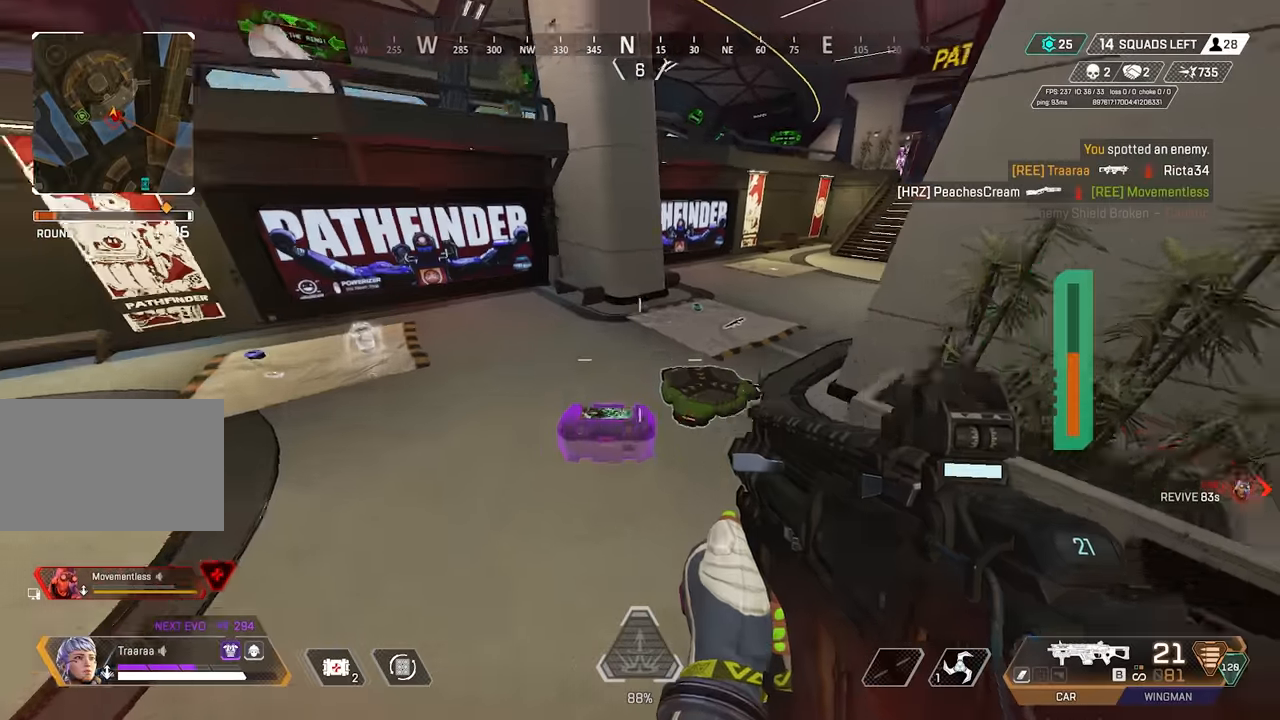
{"keys": ["shift", "w"], "mouse": [], "events": [[33, "d", "down"], [133, "shift", "down"], [417, "d", "up"], [417, "w", "down"]]}
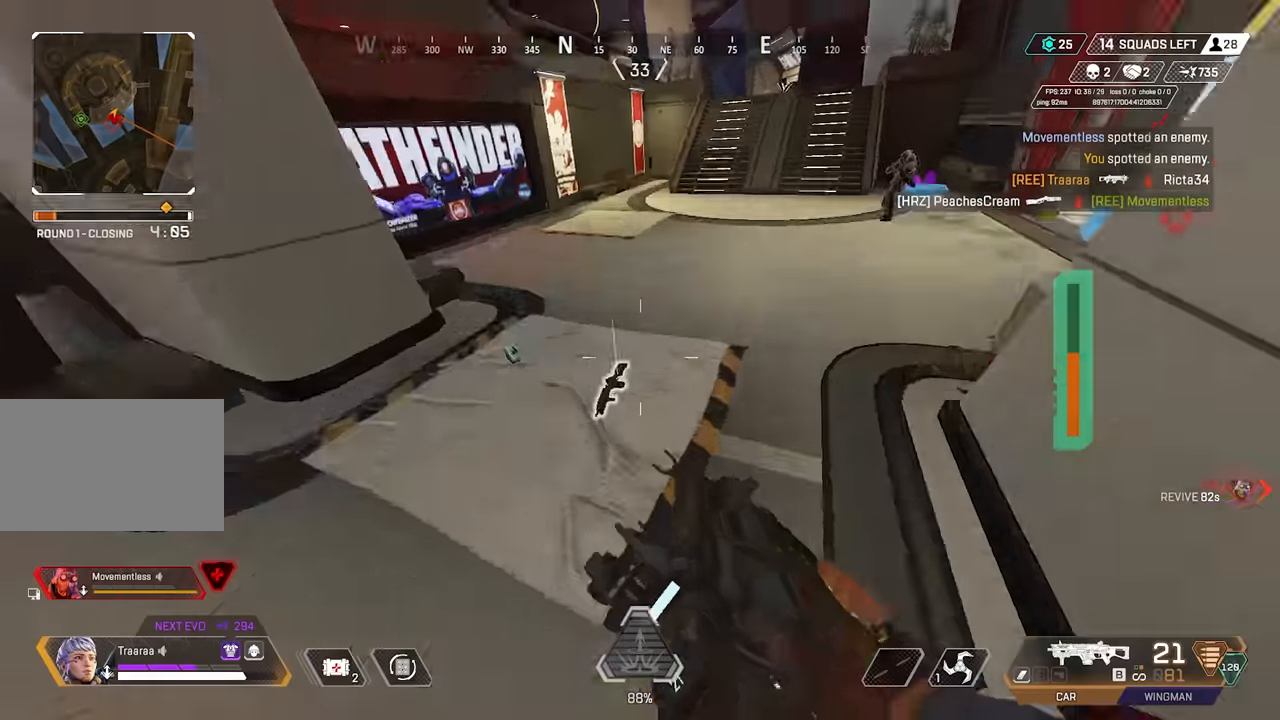
{"keys": ["shift"], "mouse": ["left"], "events": [[50, "d", "down"], [100, "w", "up"], [383, "d", "up"], [383, "mouse_left", "down"]]}
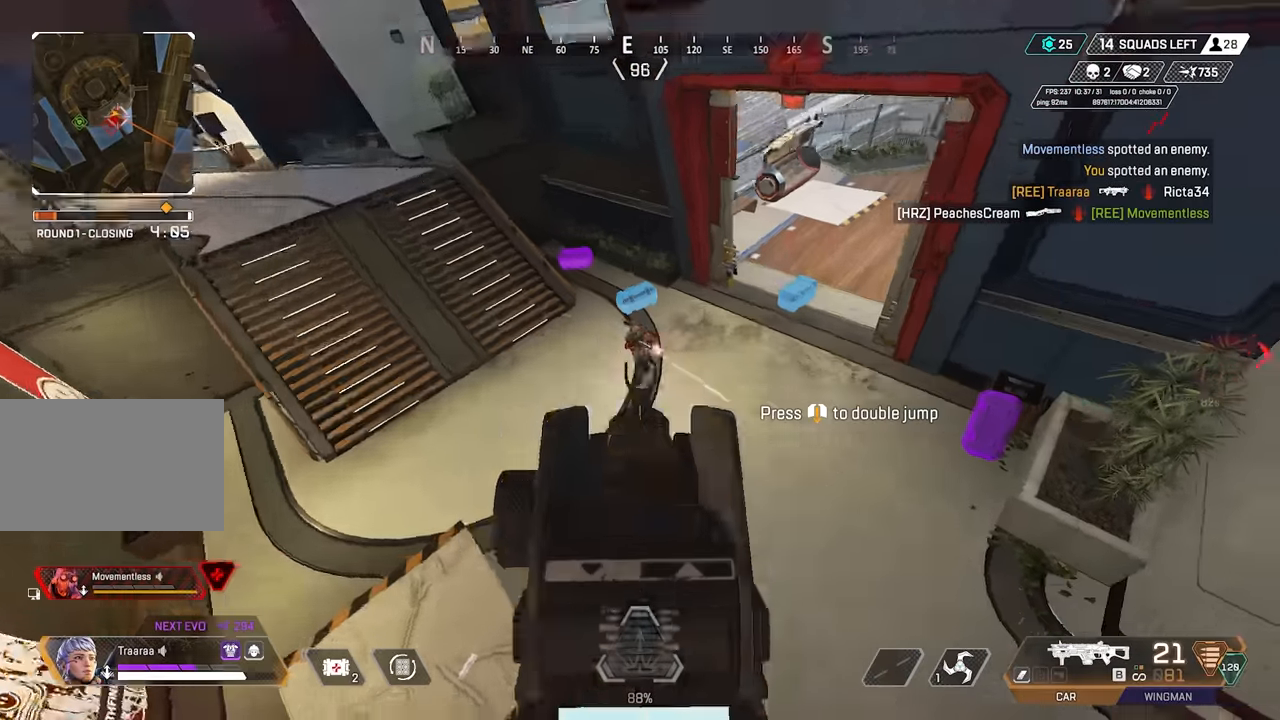
{"keys": ["2", "a", "shift"], "mouse": ["left", "right"], "events": [[17, "mouse_right", "down"], [17, "w", "down"], [167, "a", "down"], [167, "w", "up"], [483, "2", "down"]]}
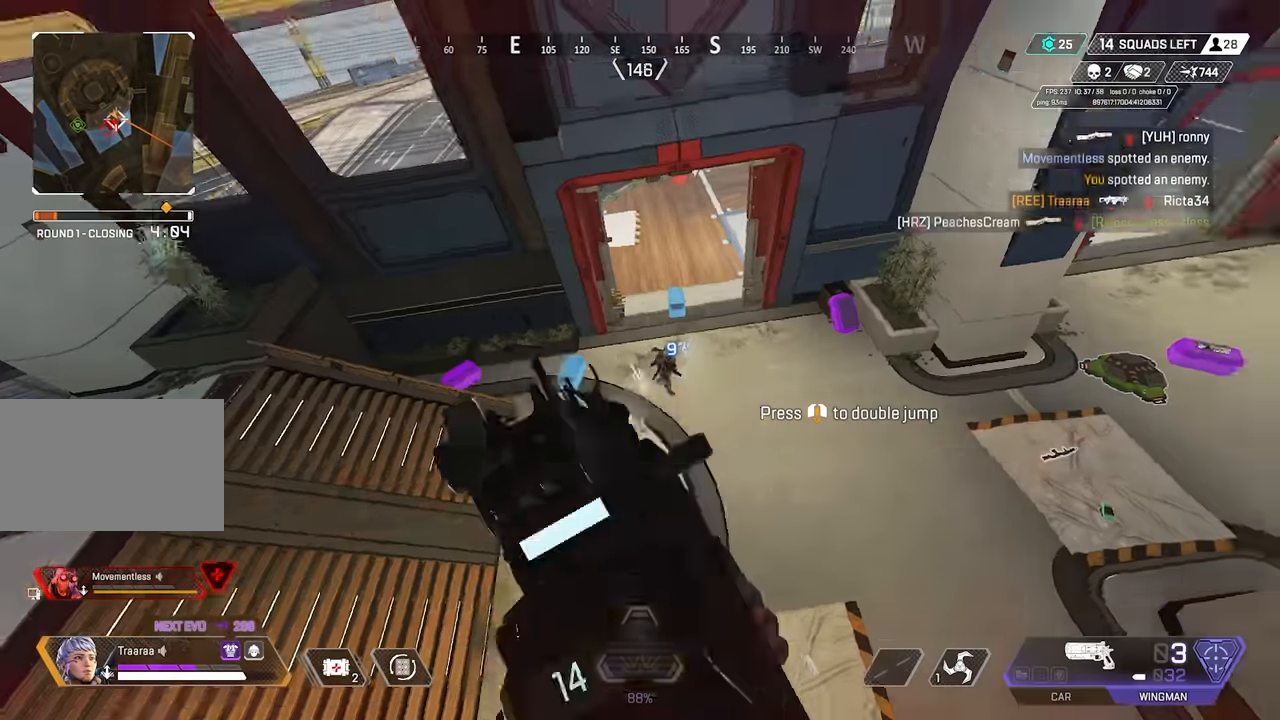
{"keys": ["shift", "space"], "mouse": [], "events": [[83, "2", "up"], [133, "mouse_left", "up"], [133, "mouse_right", "up"], [267, "a", "up"], [417, "space", "down"]]}
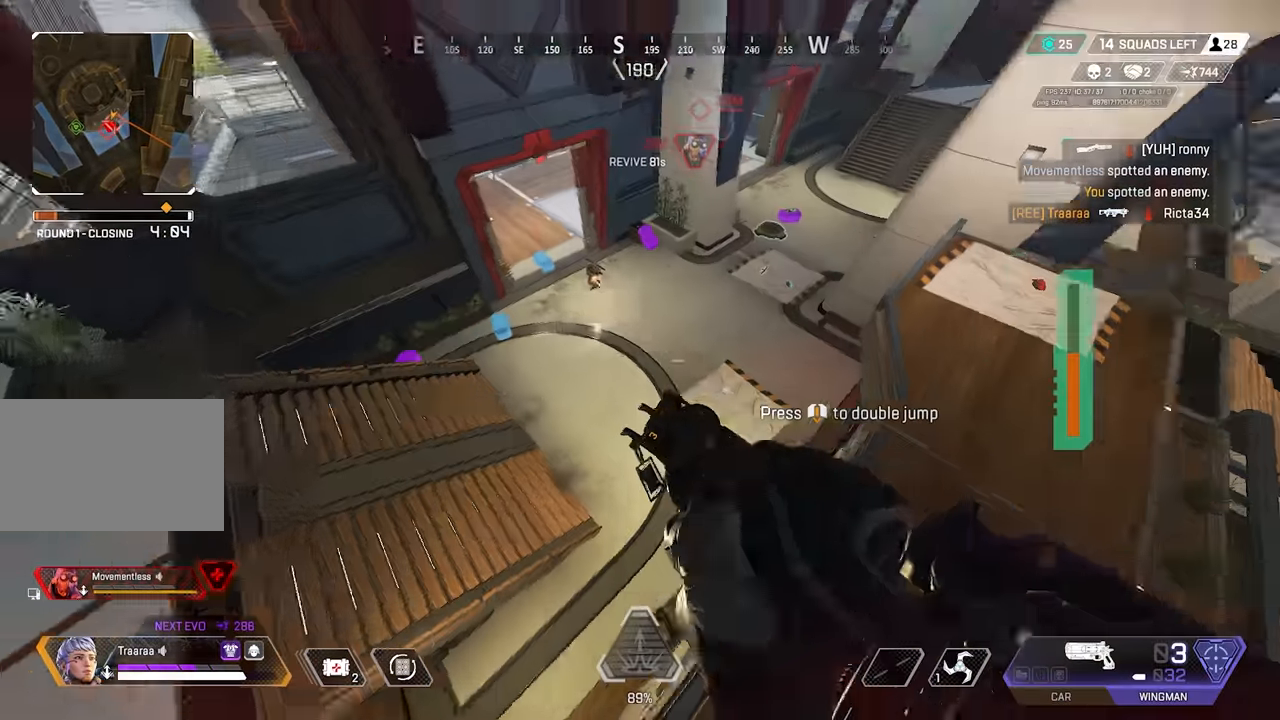
{"keys": ["d", "shift"], "mouse": ["left"], "events": [[150, "space", "up"], [383, "d", "down"], [383, "mouse_left", "down"]]}
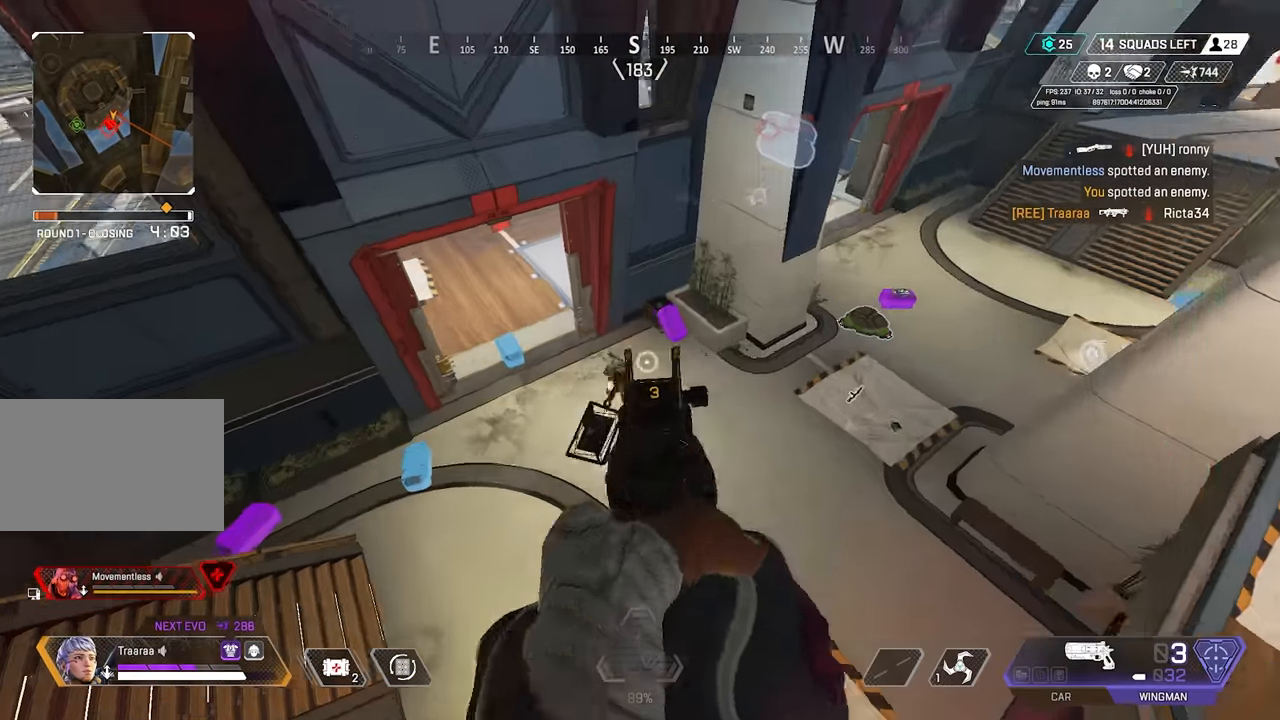
{"keys": ["s", "shift"], "mouse": ["left", "right"], "events": [[117, "mouse_right", "down"], [167, "s", "down"], [250, "mouse_right", "up"], [483, "d", "up"], [483, "mouse_right", "down"]]}
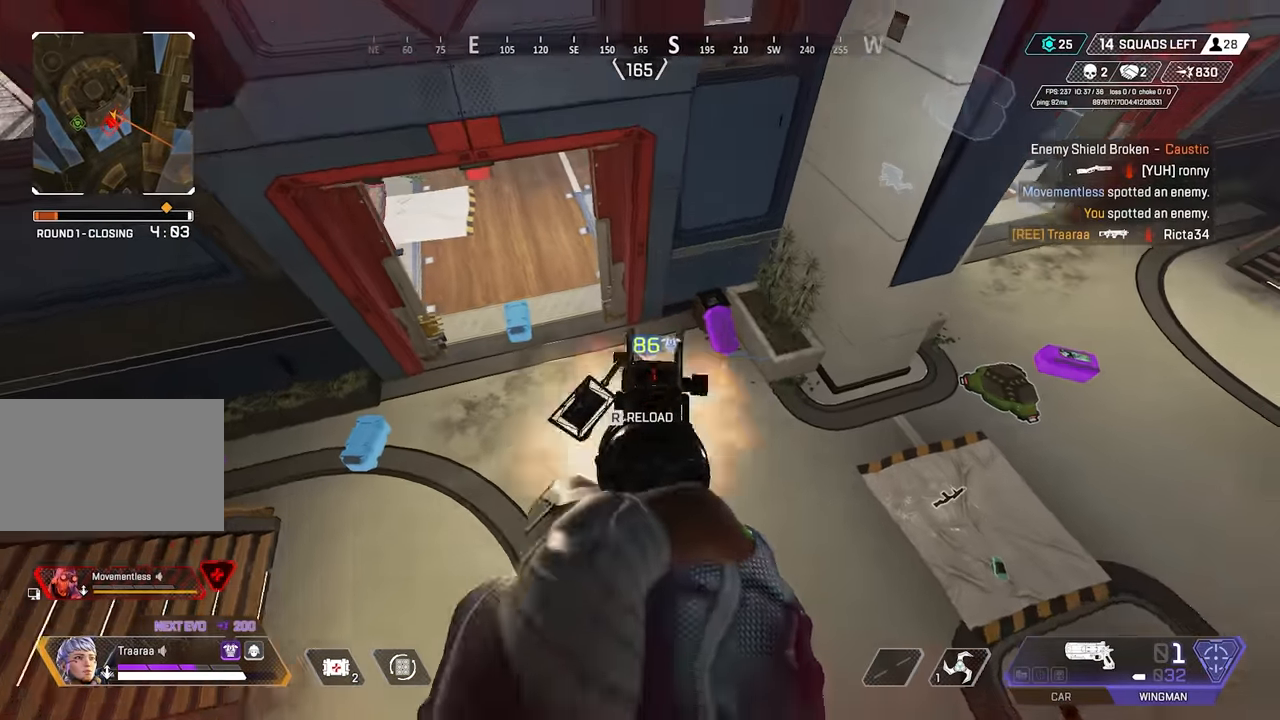
{"keys": ["r", "shift"], "mouse": [], "events": [[33, "mouse_right", "up"], [450, "s", "up"], [500, "mouse_left", "up"], [500, "r", "down"]]}